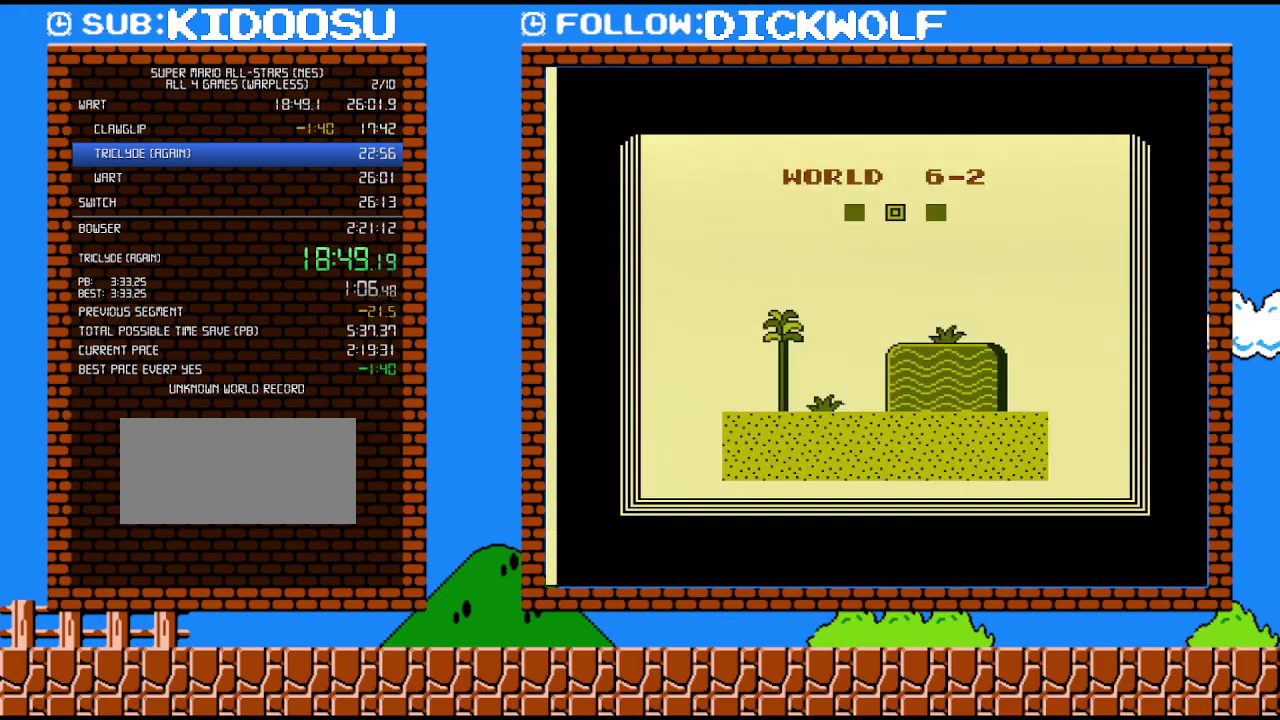
Gameplay with a controller (Nintendo layout); each line is a JSON object with the inputs held at the frame after it. "events" lists button and stick changes between this image and that frame as [ms after this image, input, new state], when the widget could be followed in between. Not read: A L3 R3.
{"buttons": ["B"], "events": [[100, "B", "down"]]}
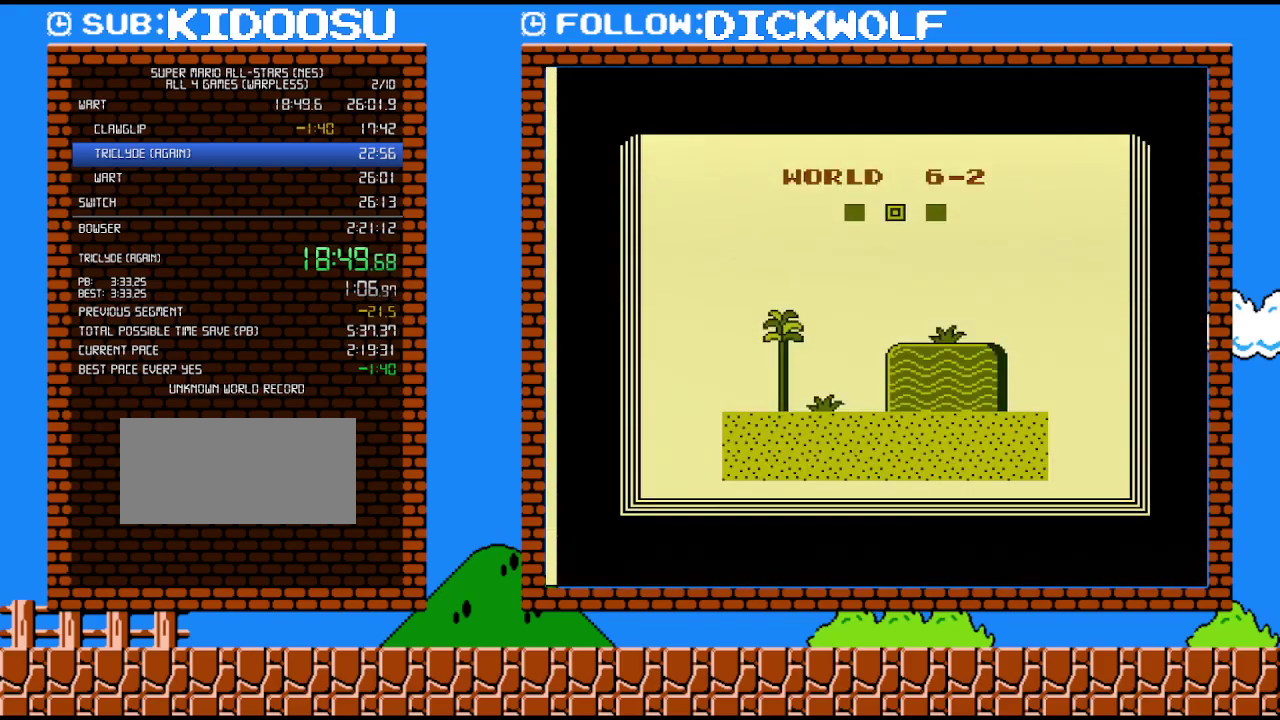
{"buttons": ["B"], "events": []}
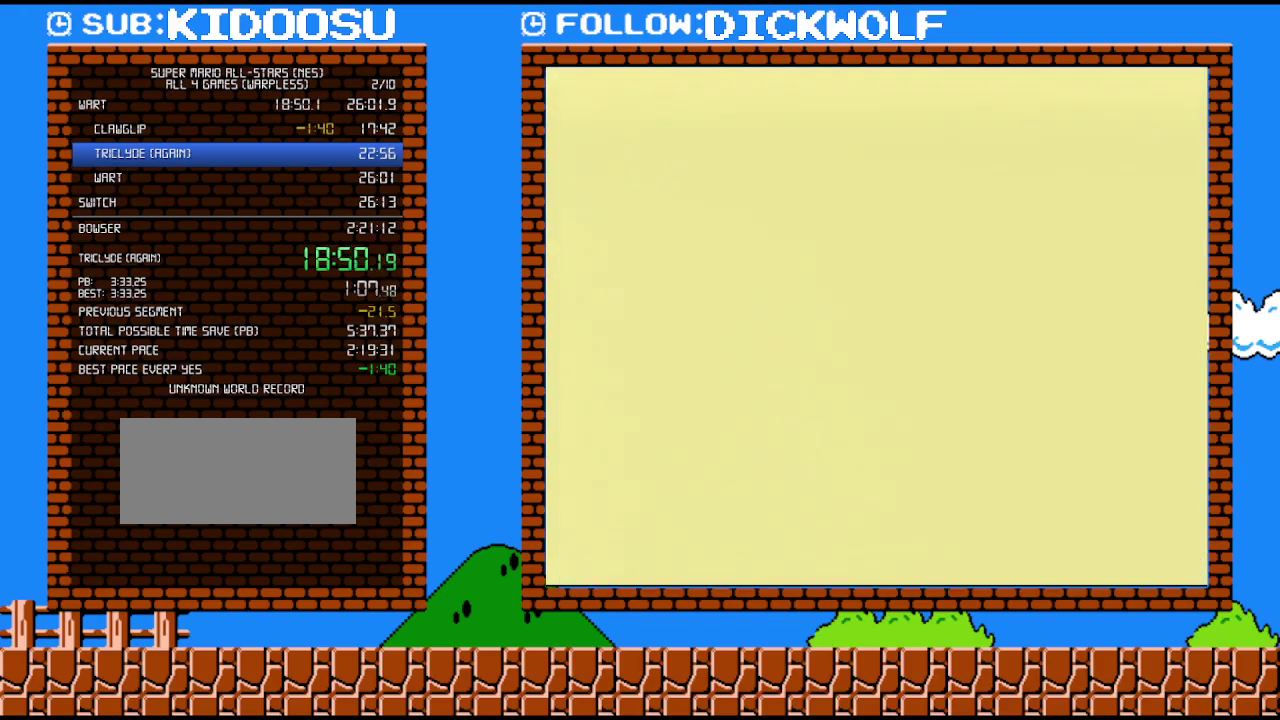
{"buttons": ["B"], "events": []}
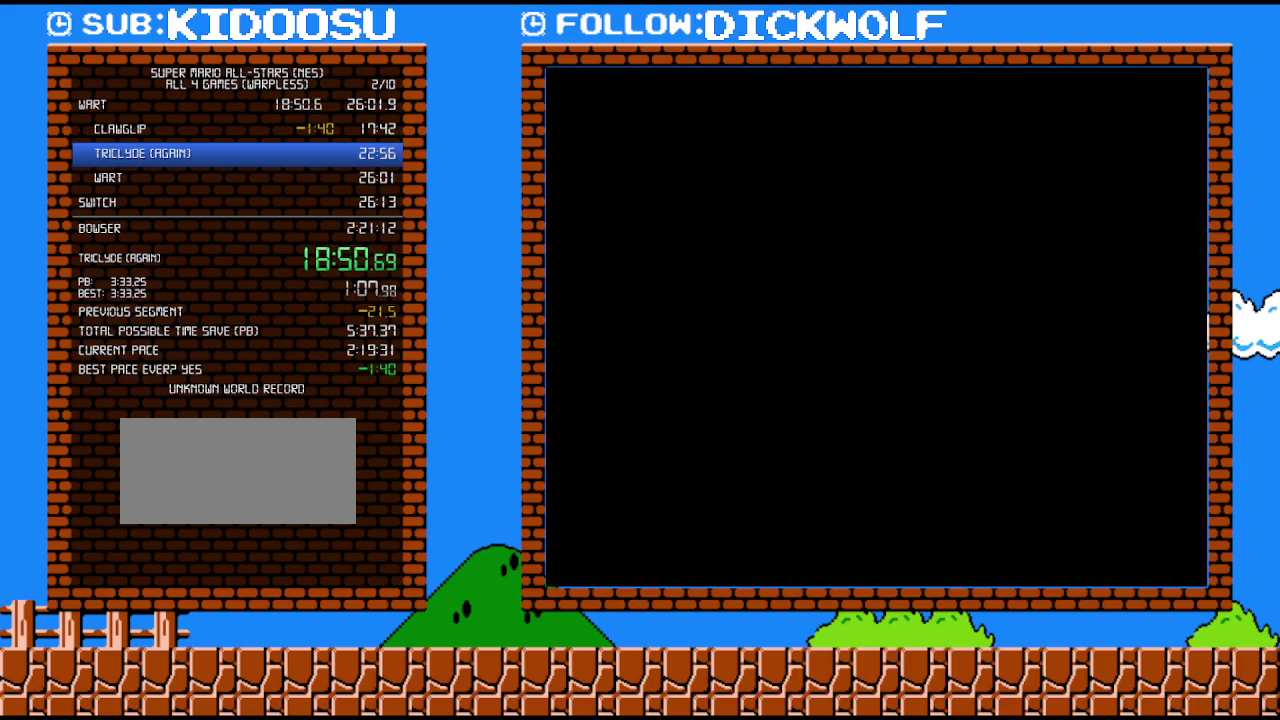
{"buttons": ["B", "DPAD_RIGHT"], "events": [[117, "DPAD_RIGHT", "down"]]}
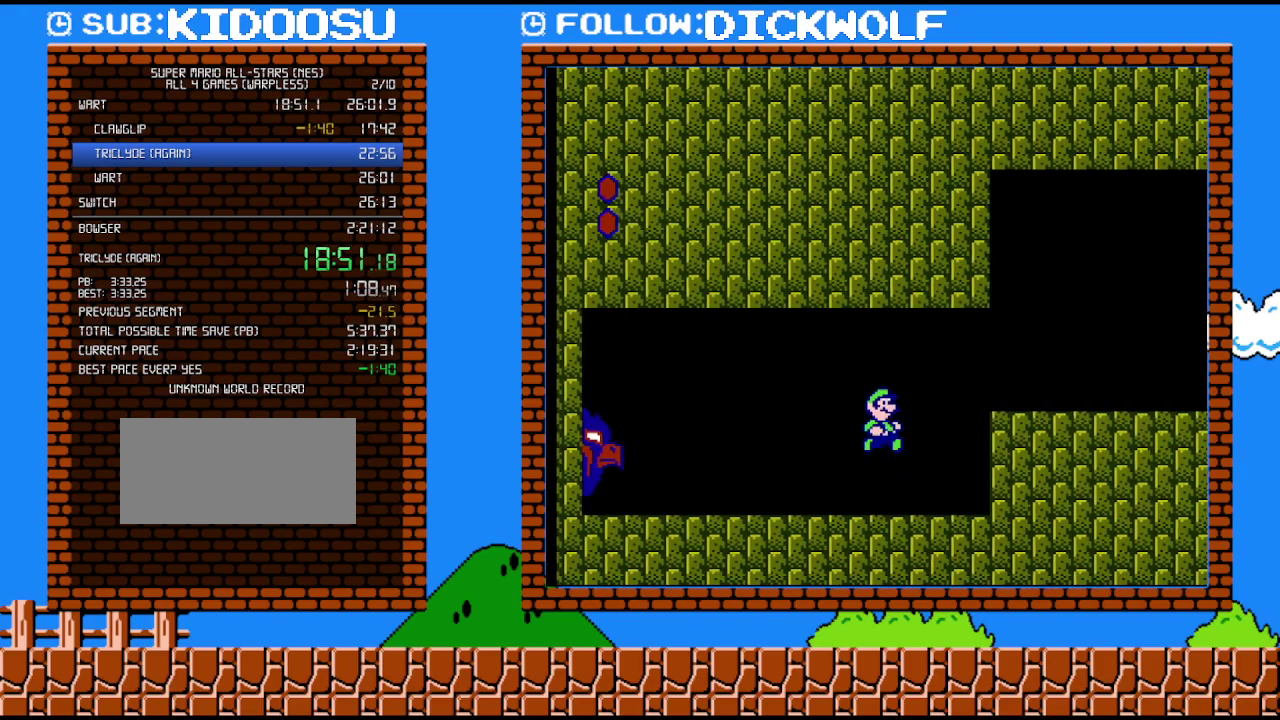
{"buttons": ["B", "DPAD_RIGHT"], "events": []}
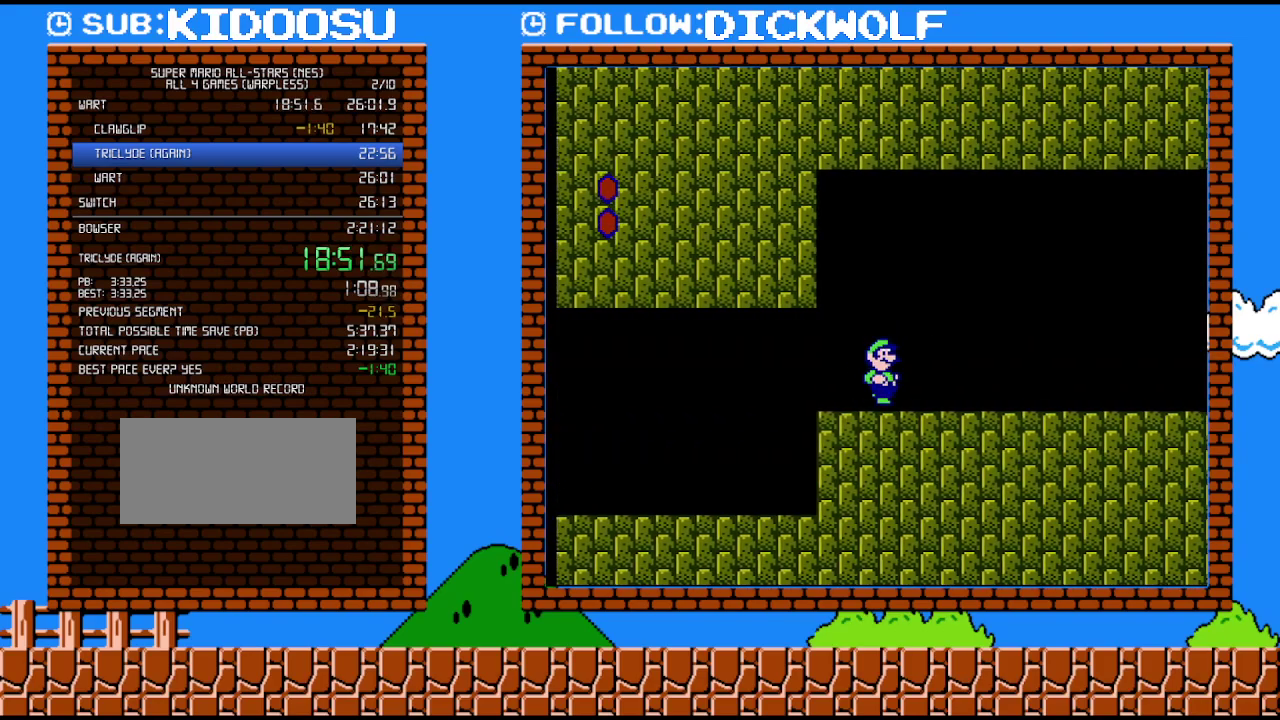
{"buttons": ["B", "DPAD_RIGHT"], "events": []}
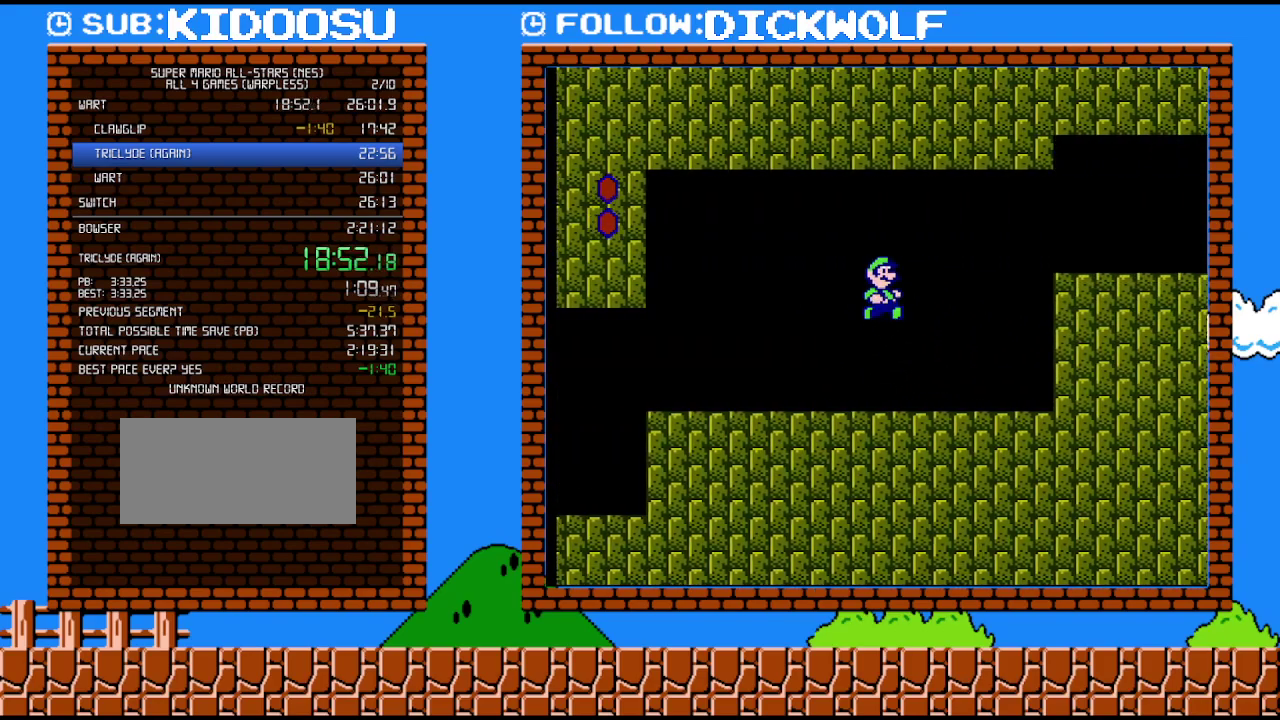
{"buttons": ["B", "DPAD_RIGHT"], "events": []}
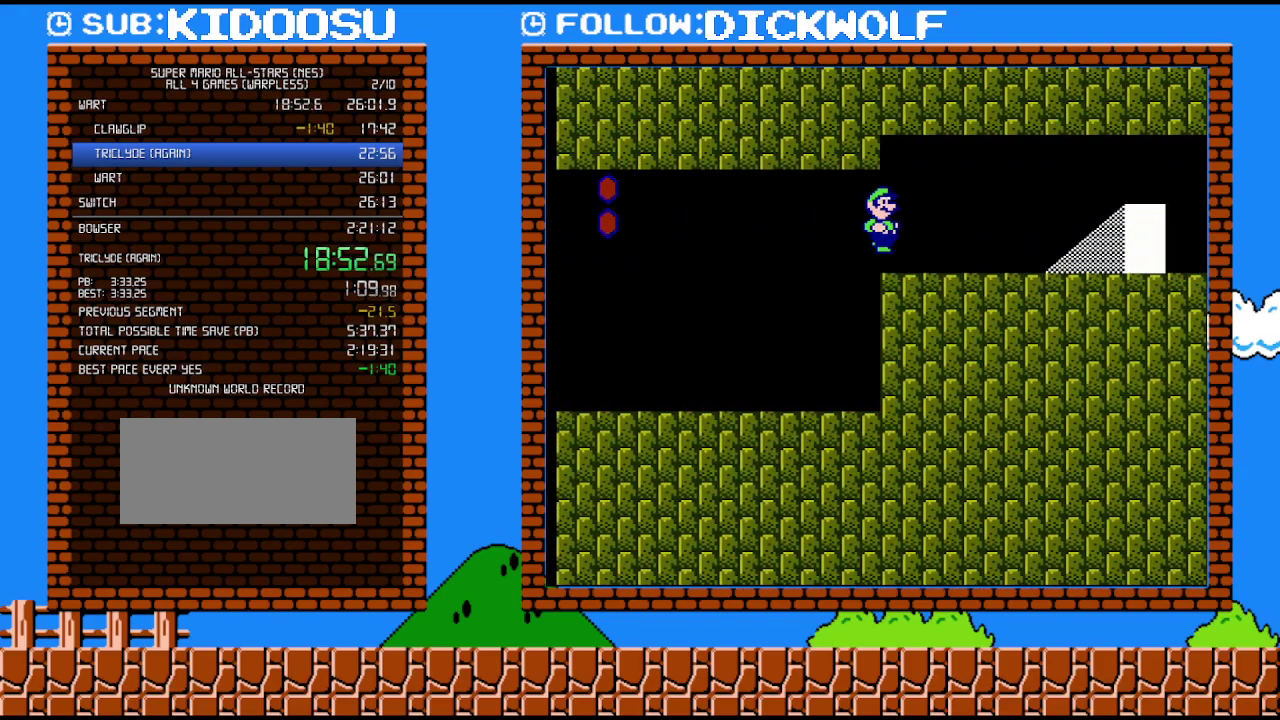
{"buttons": ["B", "DPAD_RIGHT"], "events": []}
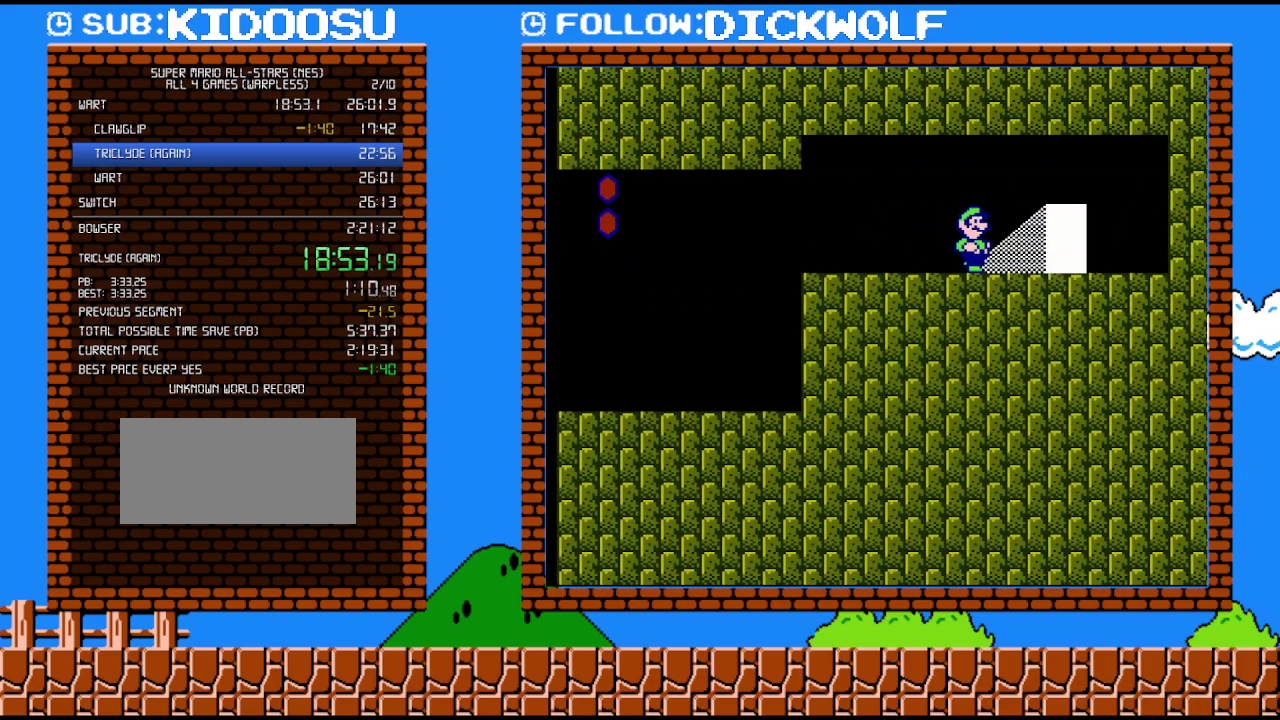
{"buttons": ["B"], "events": [[483, "DPAD_RIGHT", "up"]]}
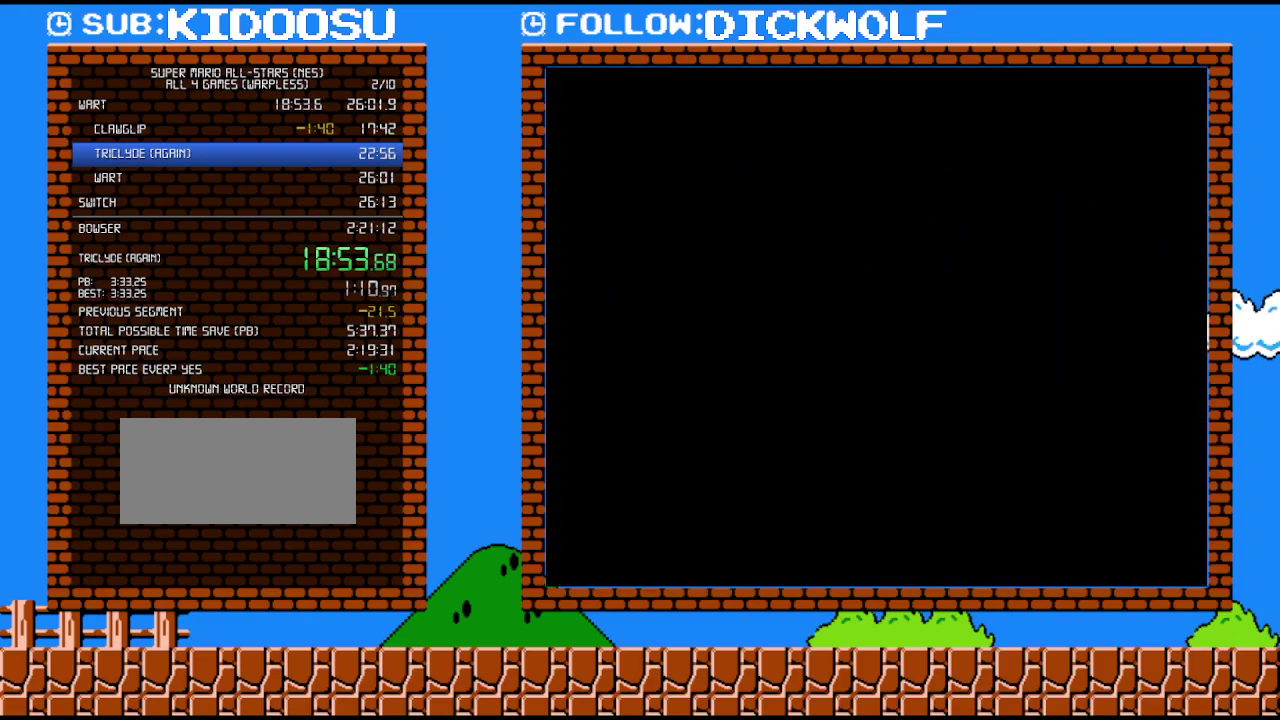
{"buttons": ["B", "DPAD_RIGHT"], "events": [[300, "DPAD_RIGHT", "down"]]}
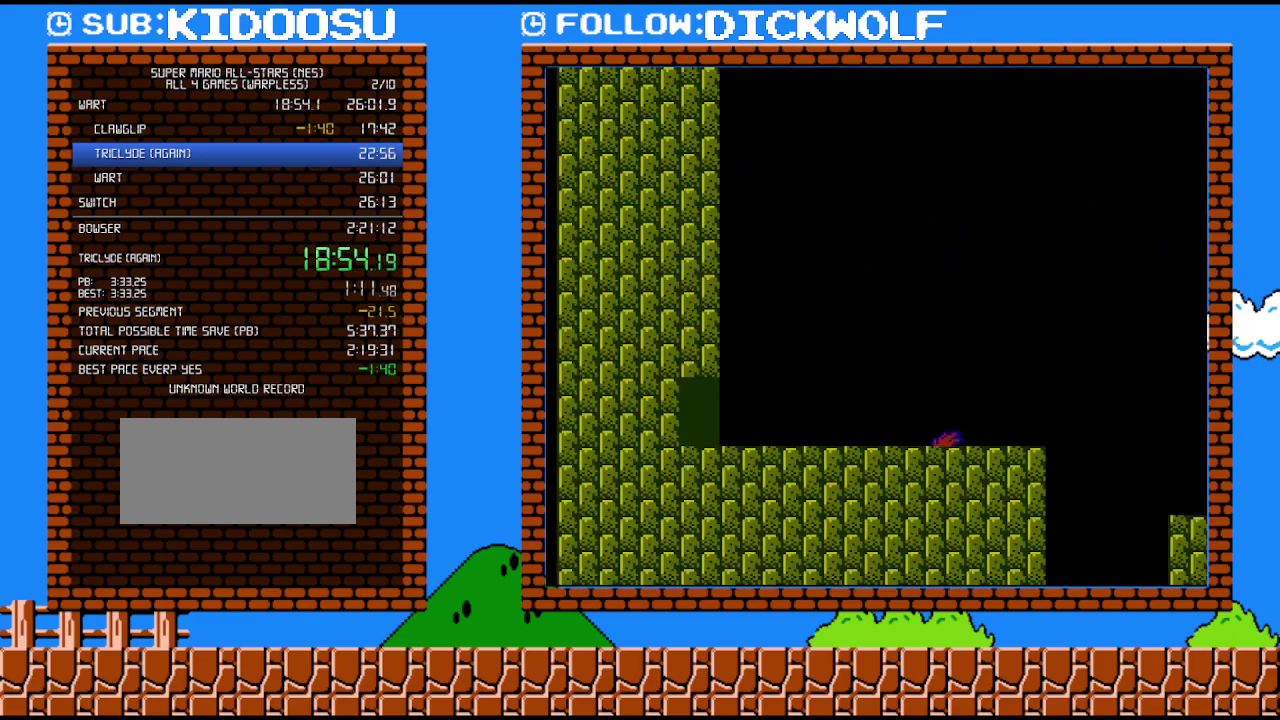
{"buttons": ["B", "DPAD_RIGHT"], "events": []}
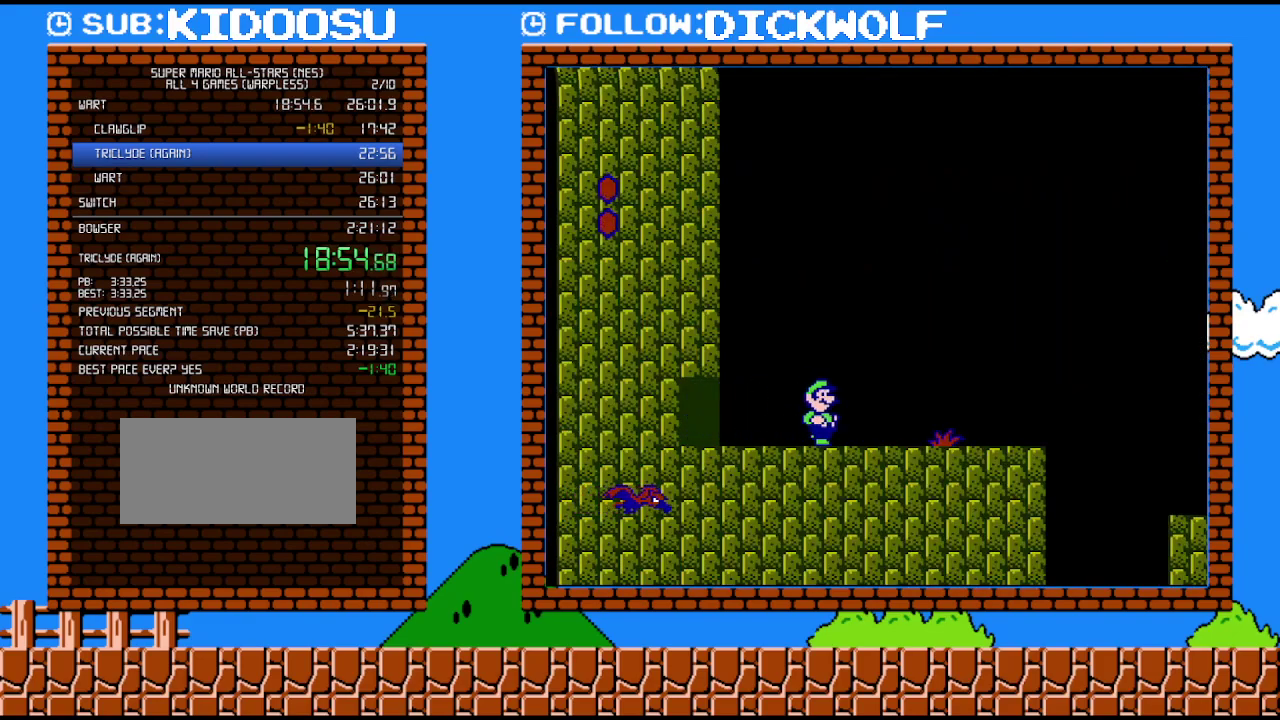
{"buttons": ["B", "DPAD_RIGHT"], "events": []}
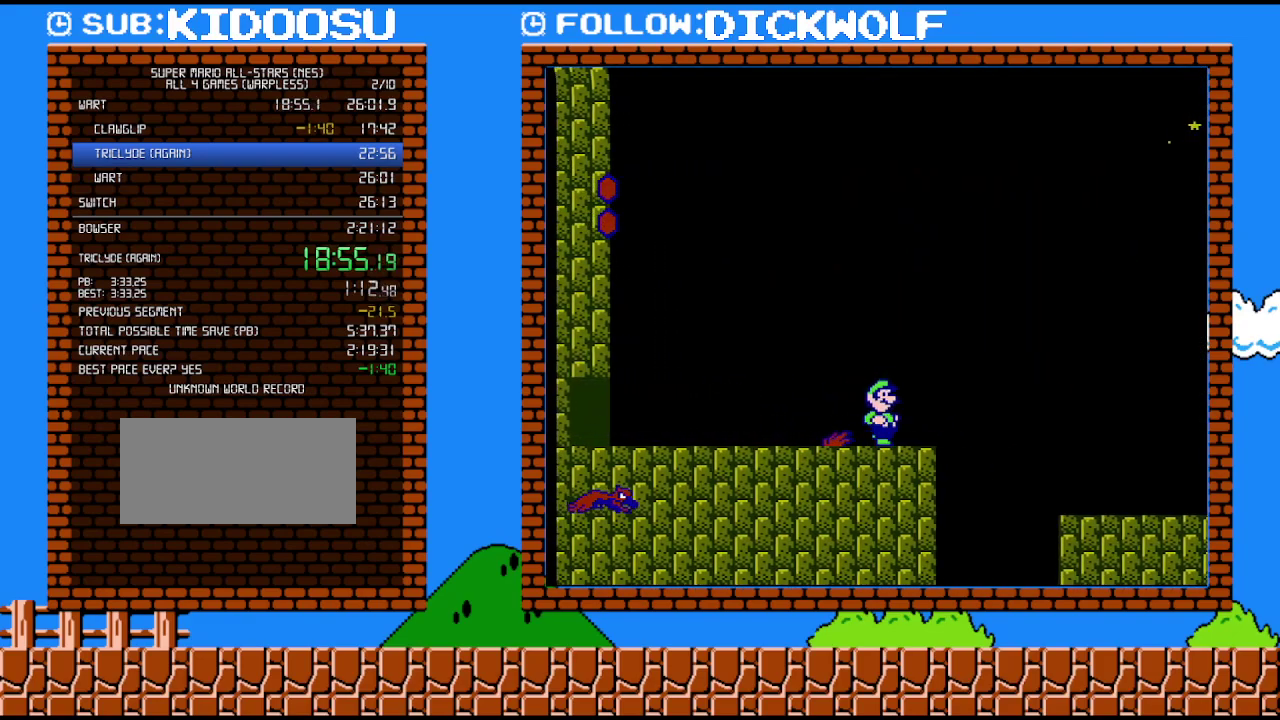
{"buttons": ["B", "DPAD_RIGHT"], "events": []}
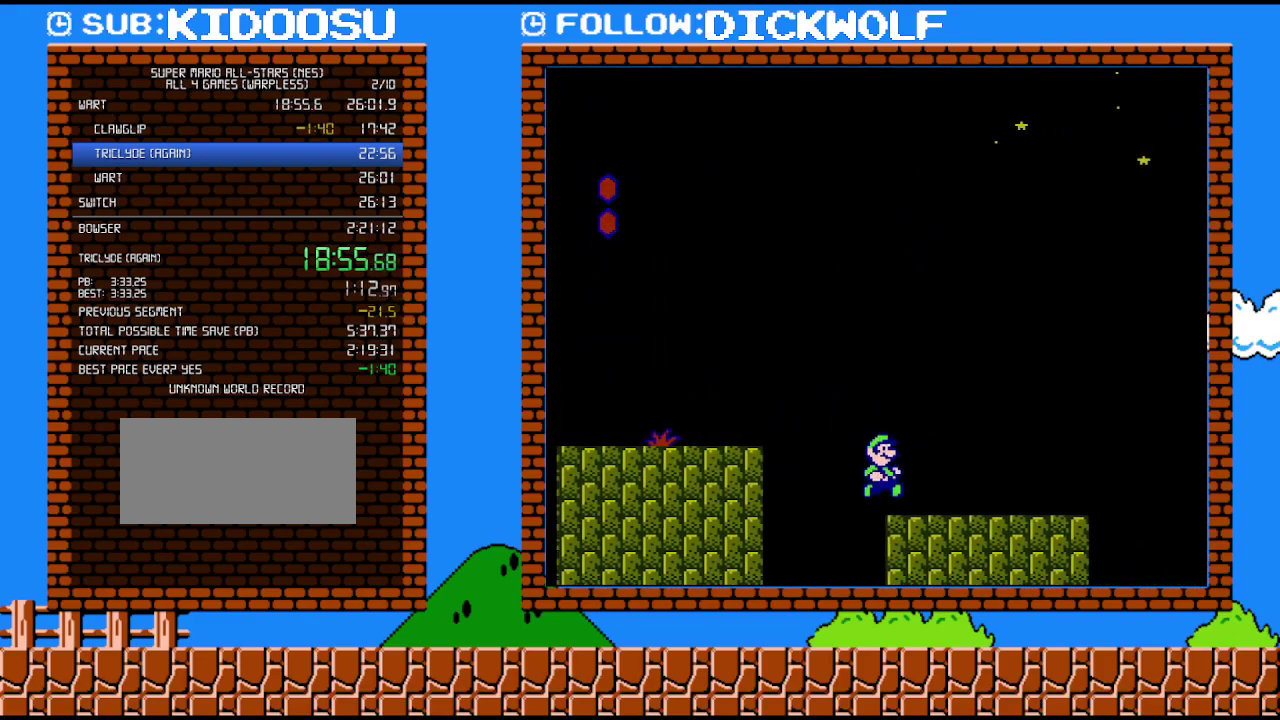
{"buttons": ["B", "DPAD_RIGHT"], "events": []}
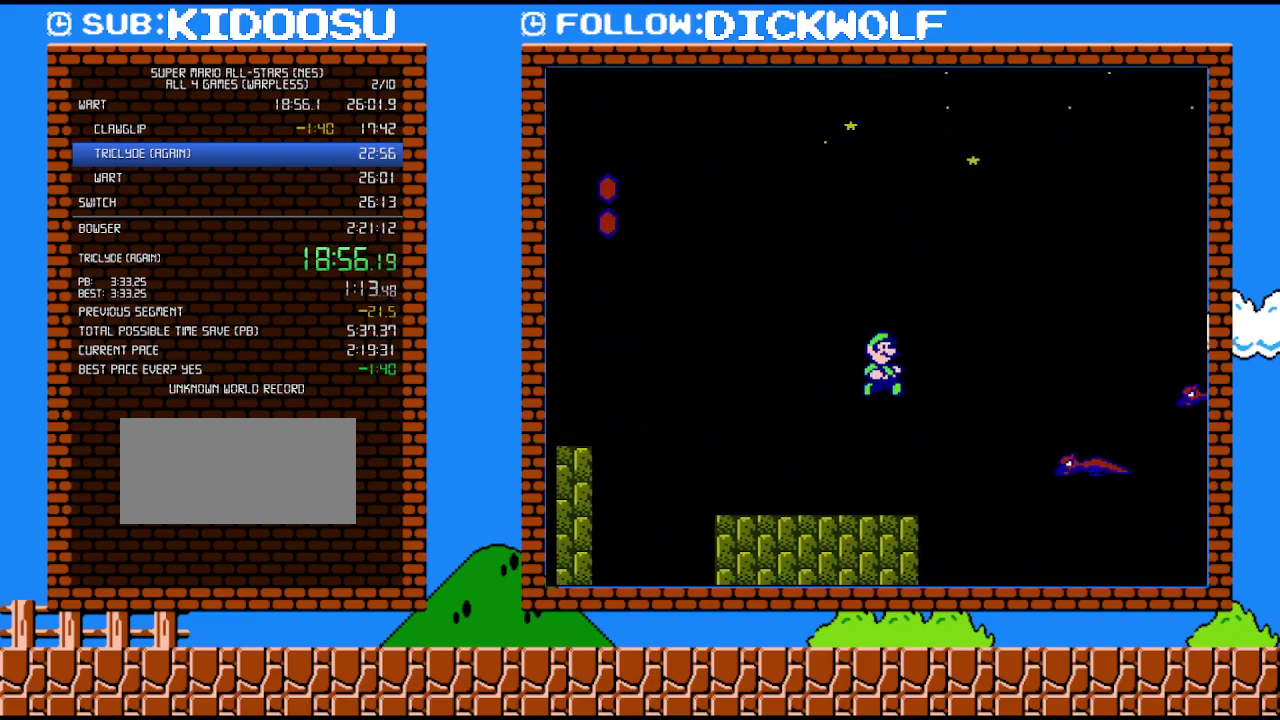
{"buttons": ["B", "DPAD_RIGHT"], "events": []}
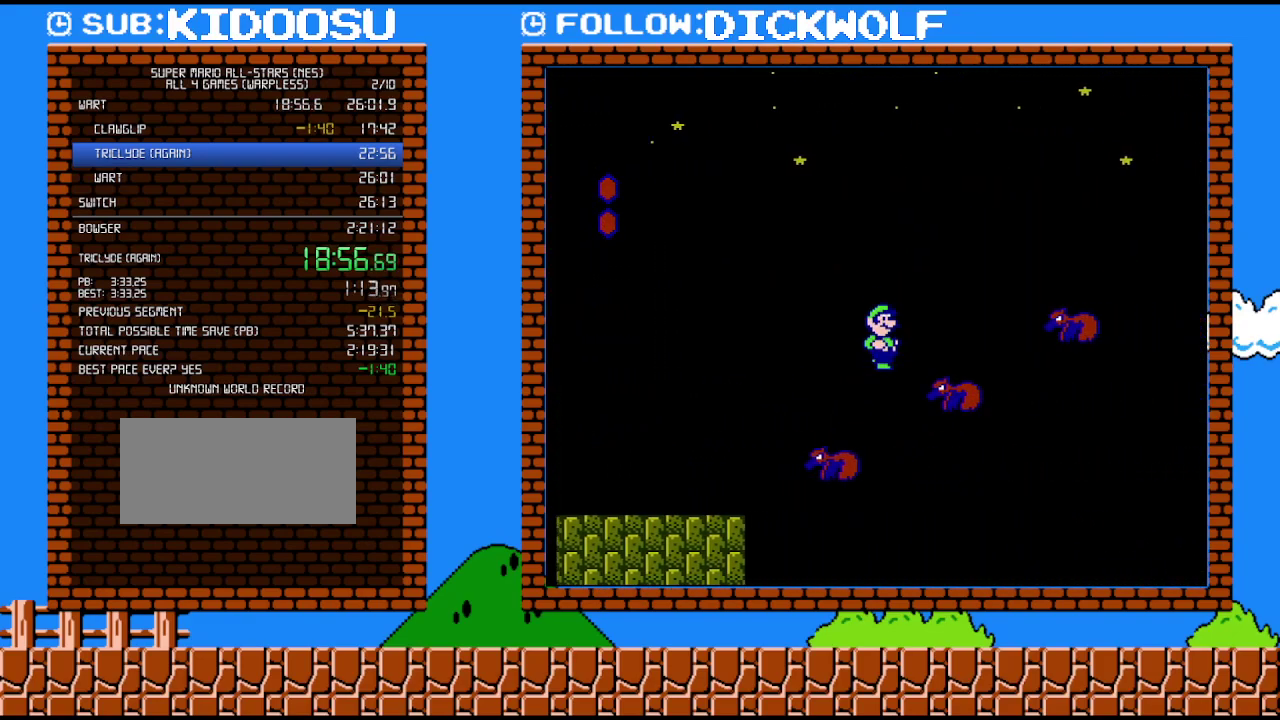
{"buttons": ["B", "DPAD_RIGHT"], "events": []}
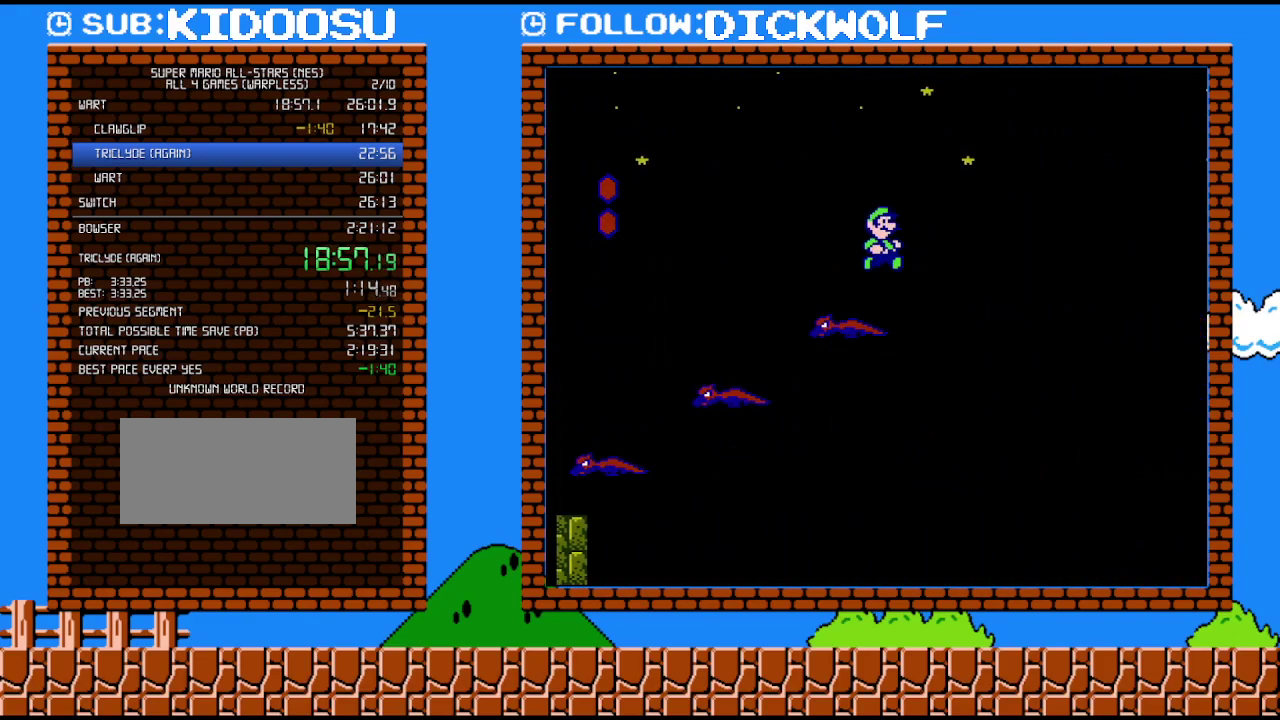
{"buttons": ["B", "DPAD_RIGHT"], "events": []}
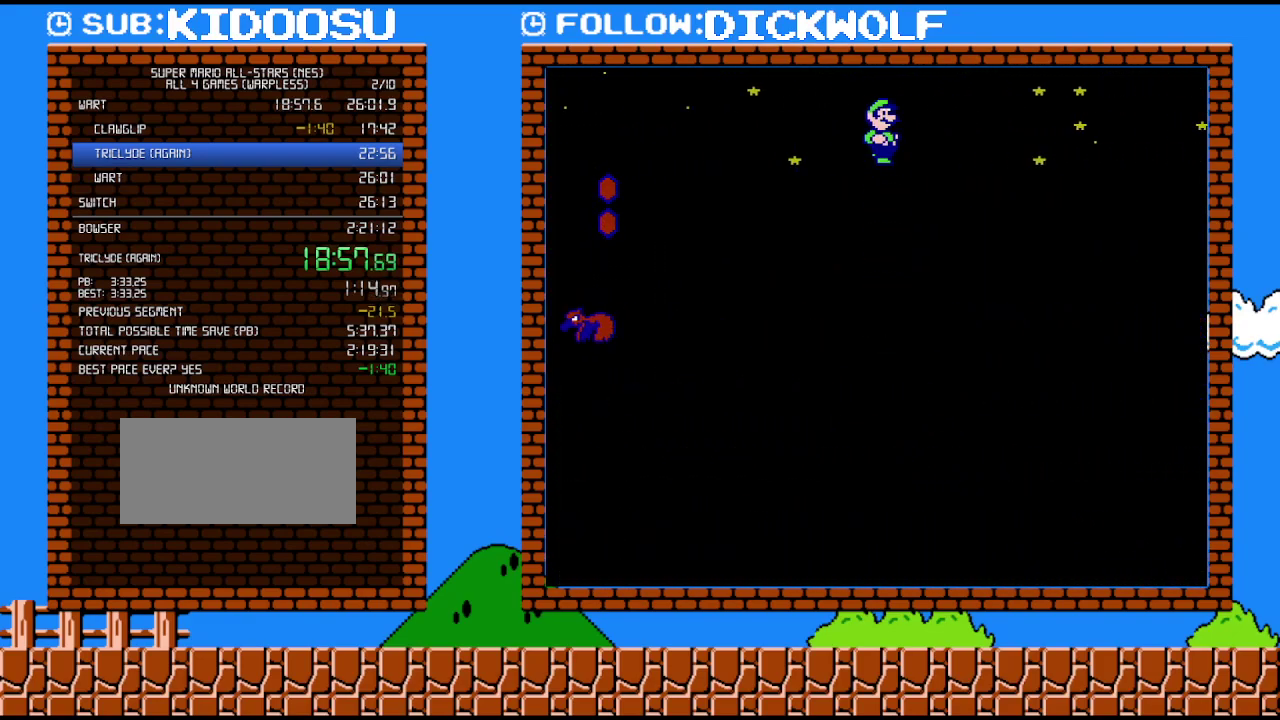
{"buttons": ["B", "DPAD_RIGHT"], "events": []}
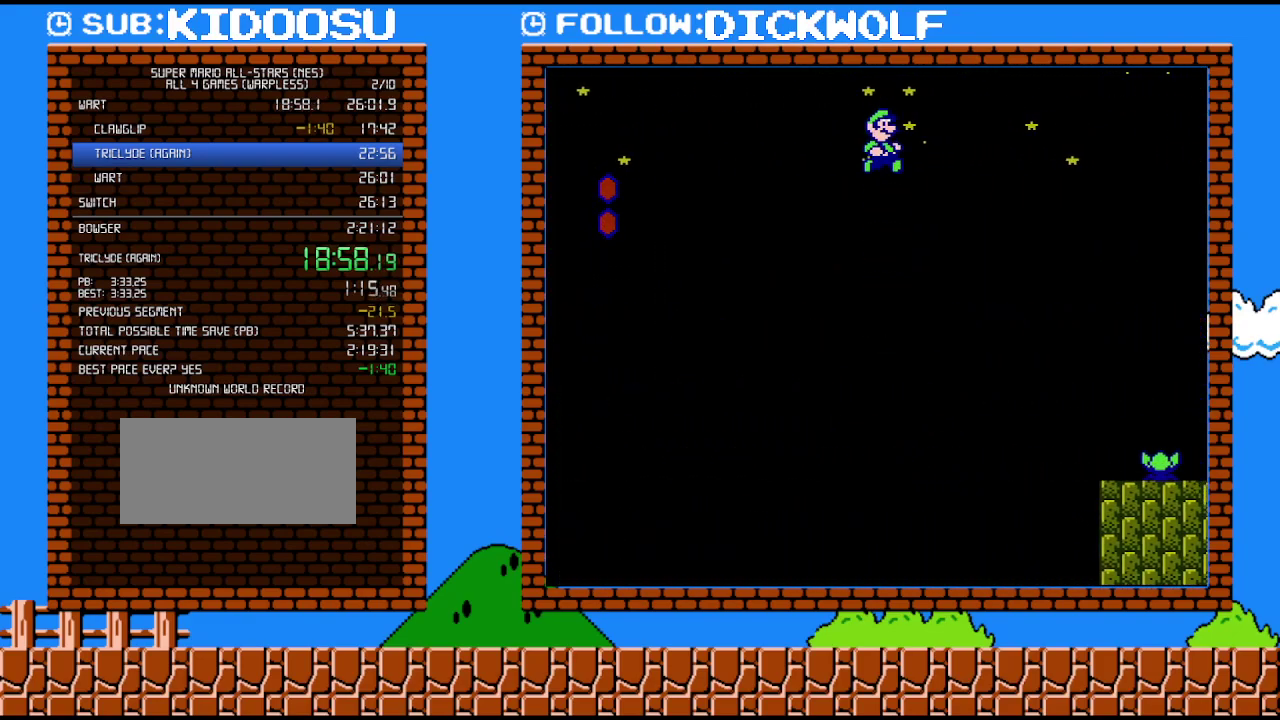
{"buttons": ["B", "DPAD_RIGHT"], "events": []}
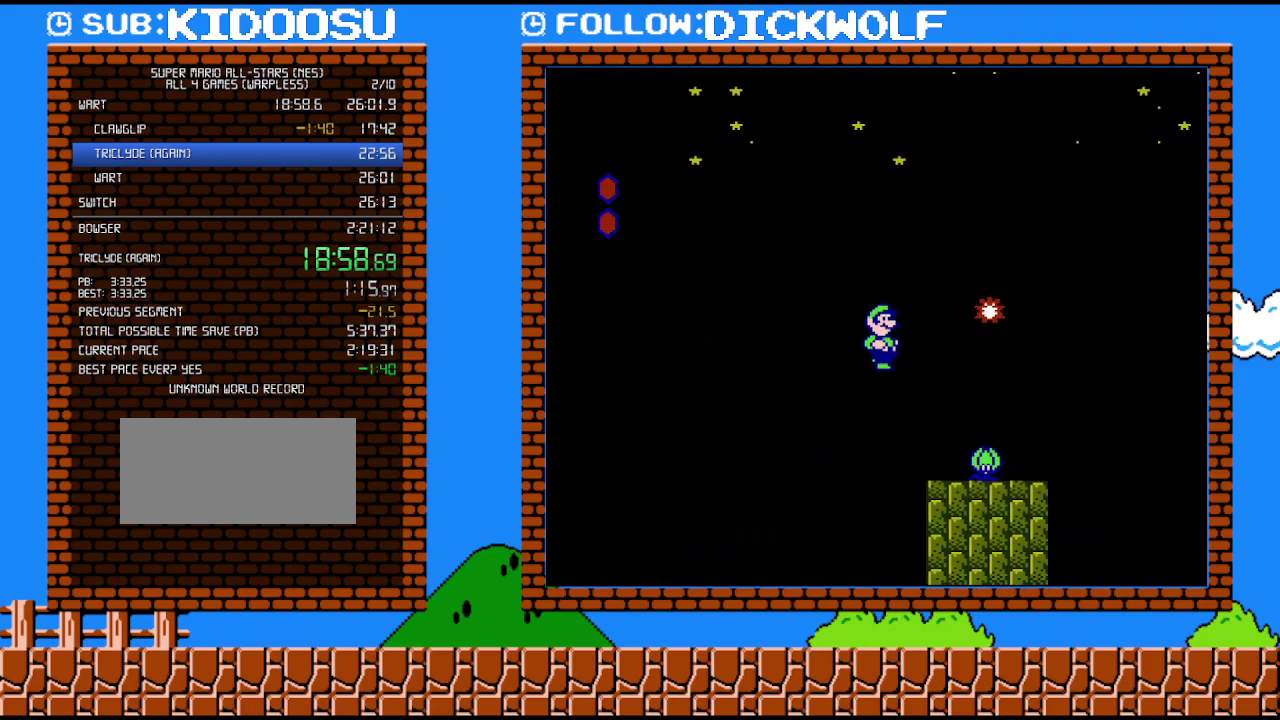
{"buttons": ["B", "DPAD_LEFT"], "events": [[83, "DPAD_RIGHT", "up"], [100, "DPAD_LEFT", "down"]]}
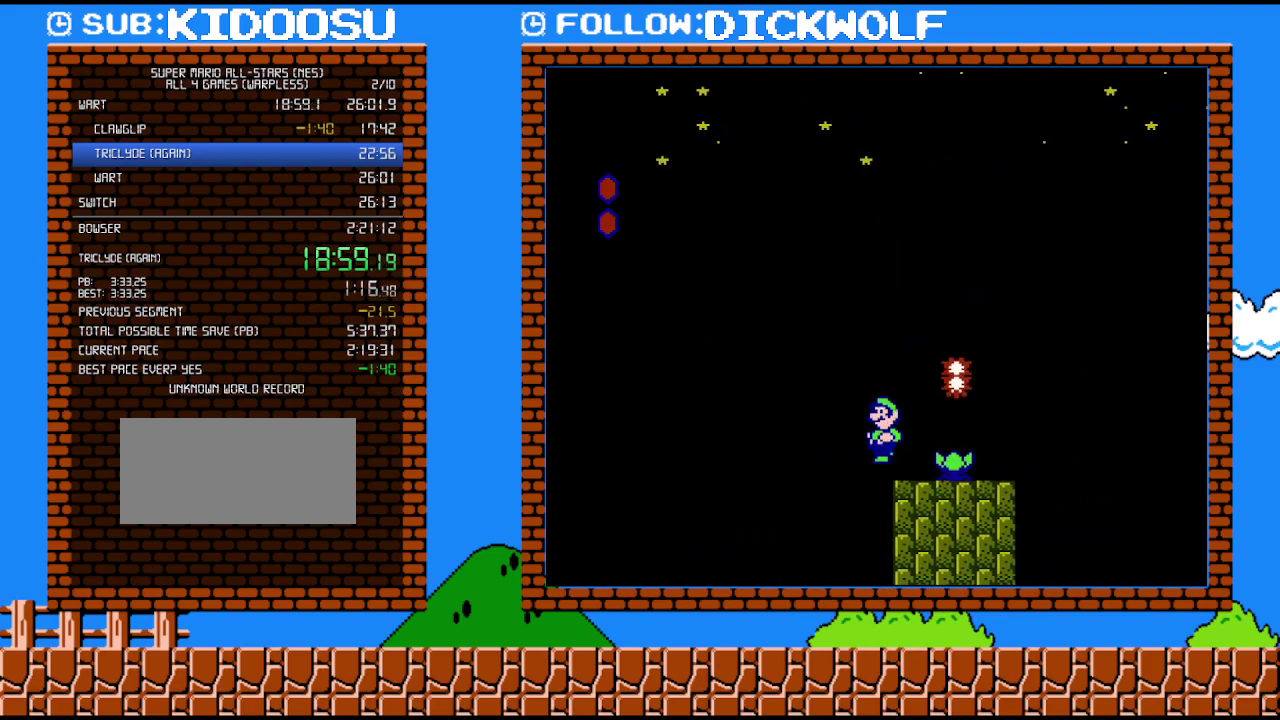
{"buttons": ["B"], "events": [[83, "DPAD_LEFT", "up"], [83, "DPAD_RIGHT", "down"], [300, "DPAD_RIGHT", "up"]]}
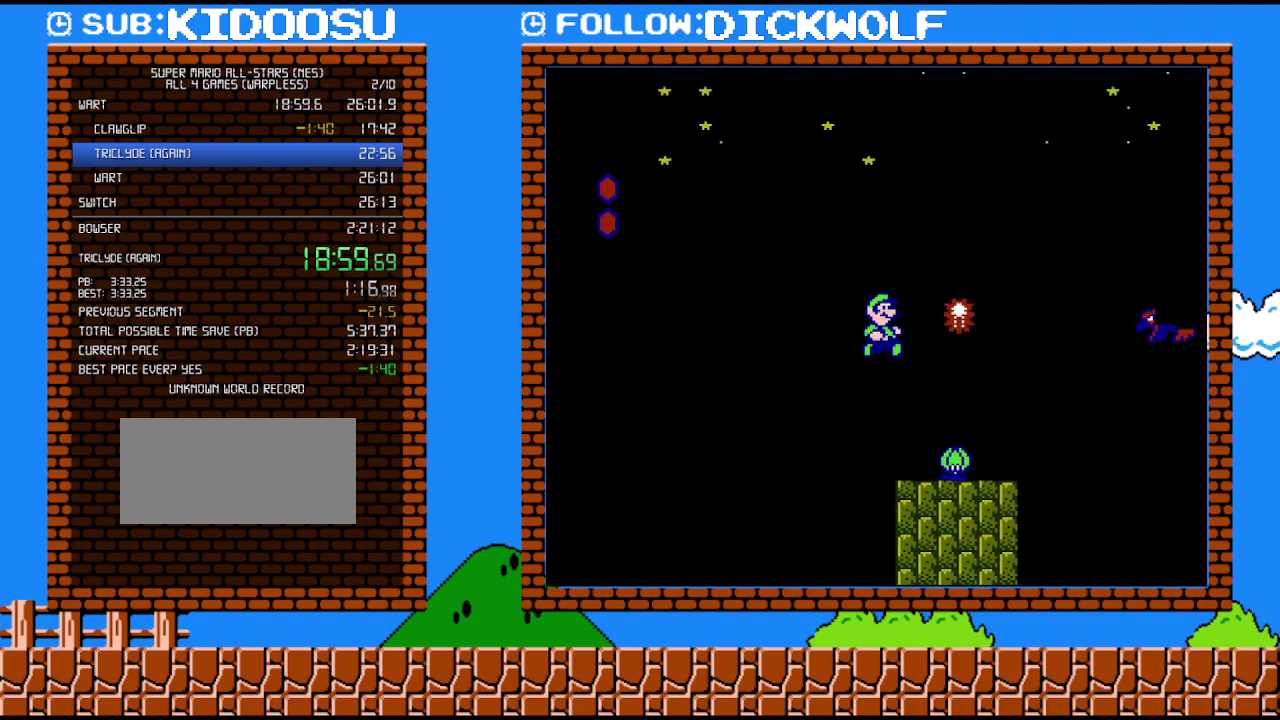
{"buttons": ["B"], "events": [[333, "DPAD_RIGHT", "down"], [383, "DPAD_RIGHT", "up"]]}
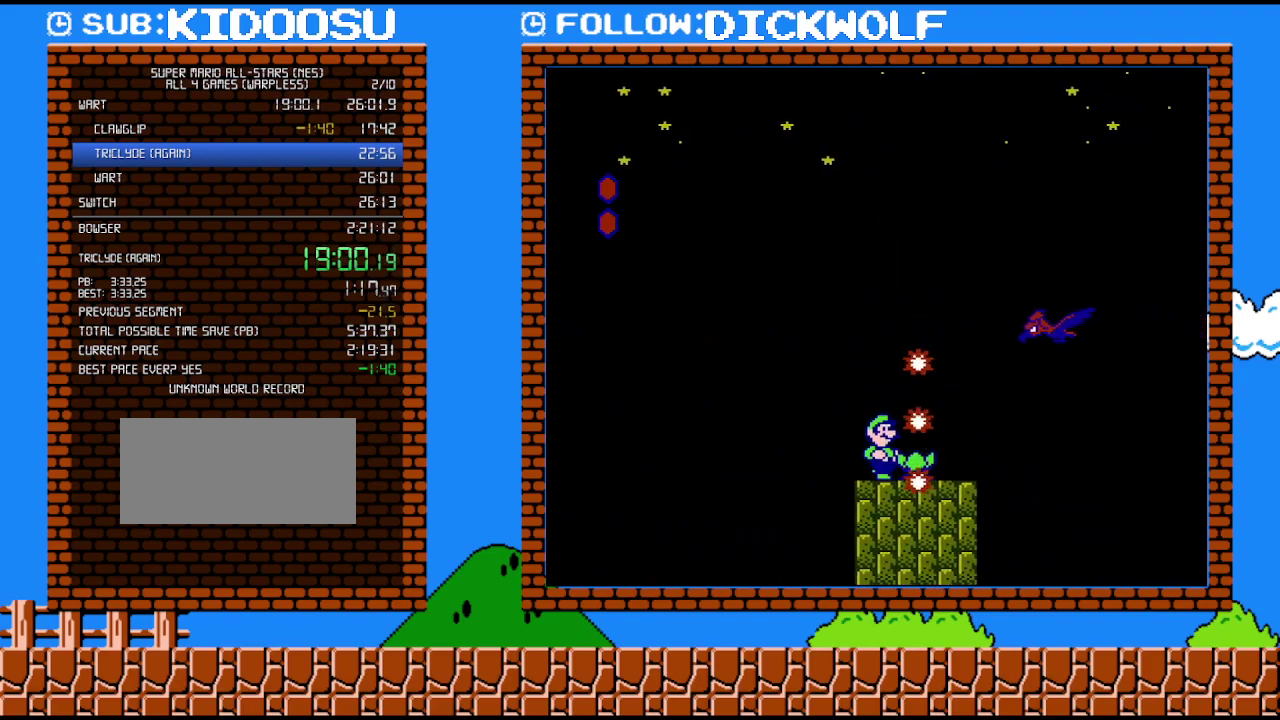
{"buttons": ["B", "DPAD_RIGHT"], "events": [[100, "DPAD_LEFT", "down"], [417, "DPAD_LEFT", "up"], [450, "DPAD_RIGHT", "down"]]}
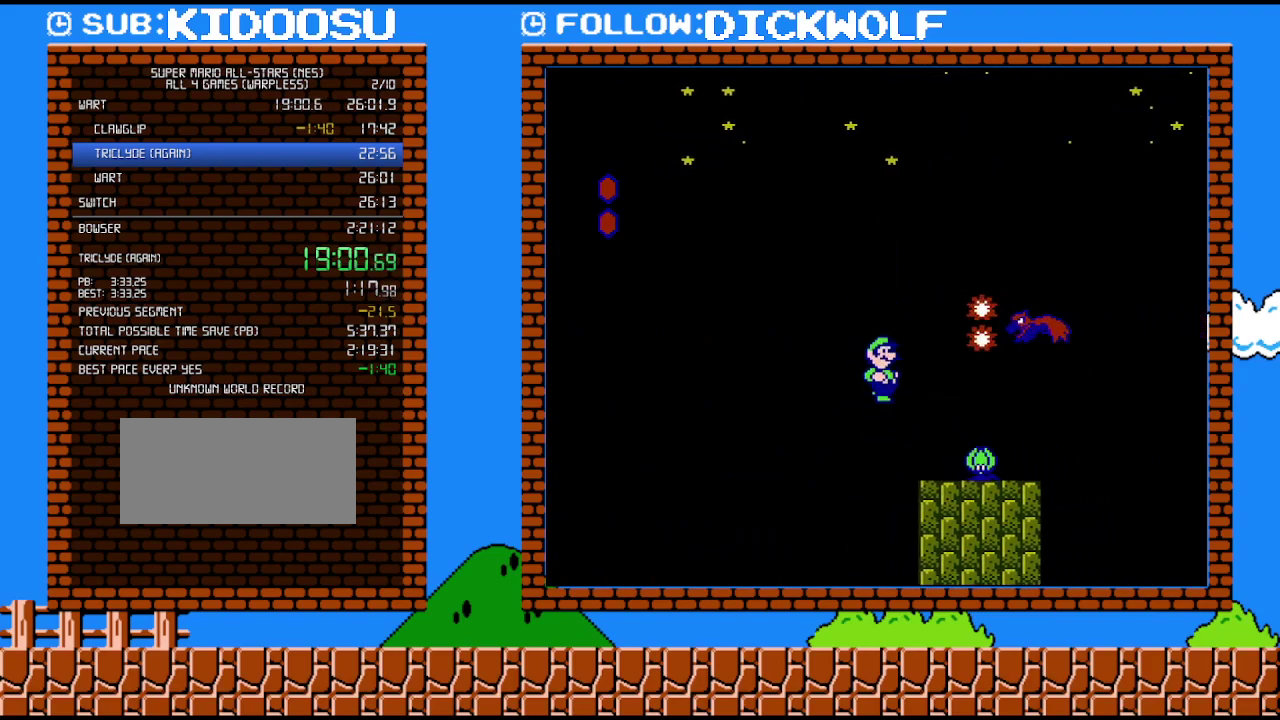
{"buttons": ["B", "DPAD_RIGHT"], "events": [[100, "DPAD_RIGHT", "up"], [200, "DPAD_RIGHT", "down"]]}
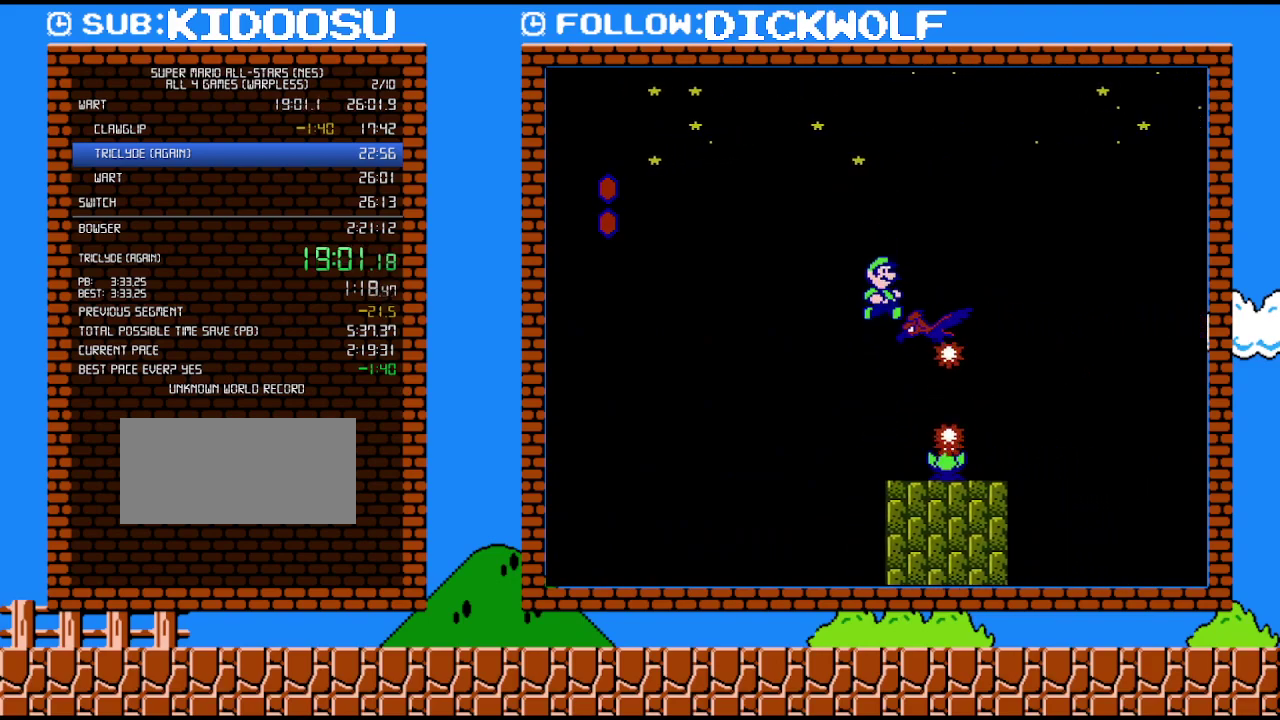
{"buttons": ["B", "DPAD_RIGHT"], "events": []}
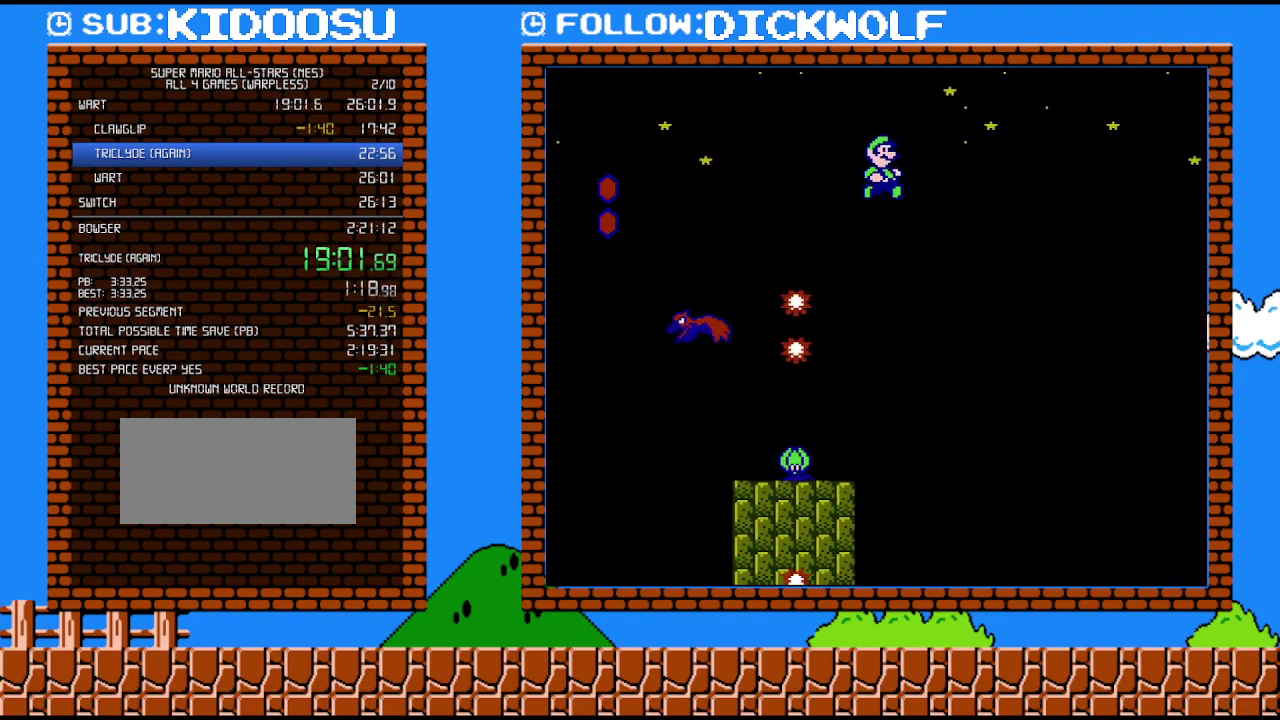
{"buttons": ["B", "DPAD_RIGHT"], "events": []}